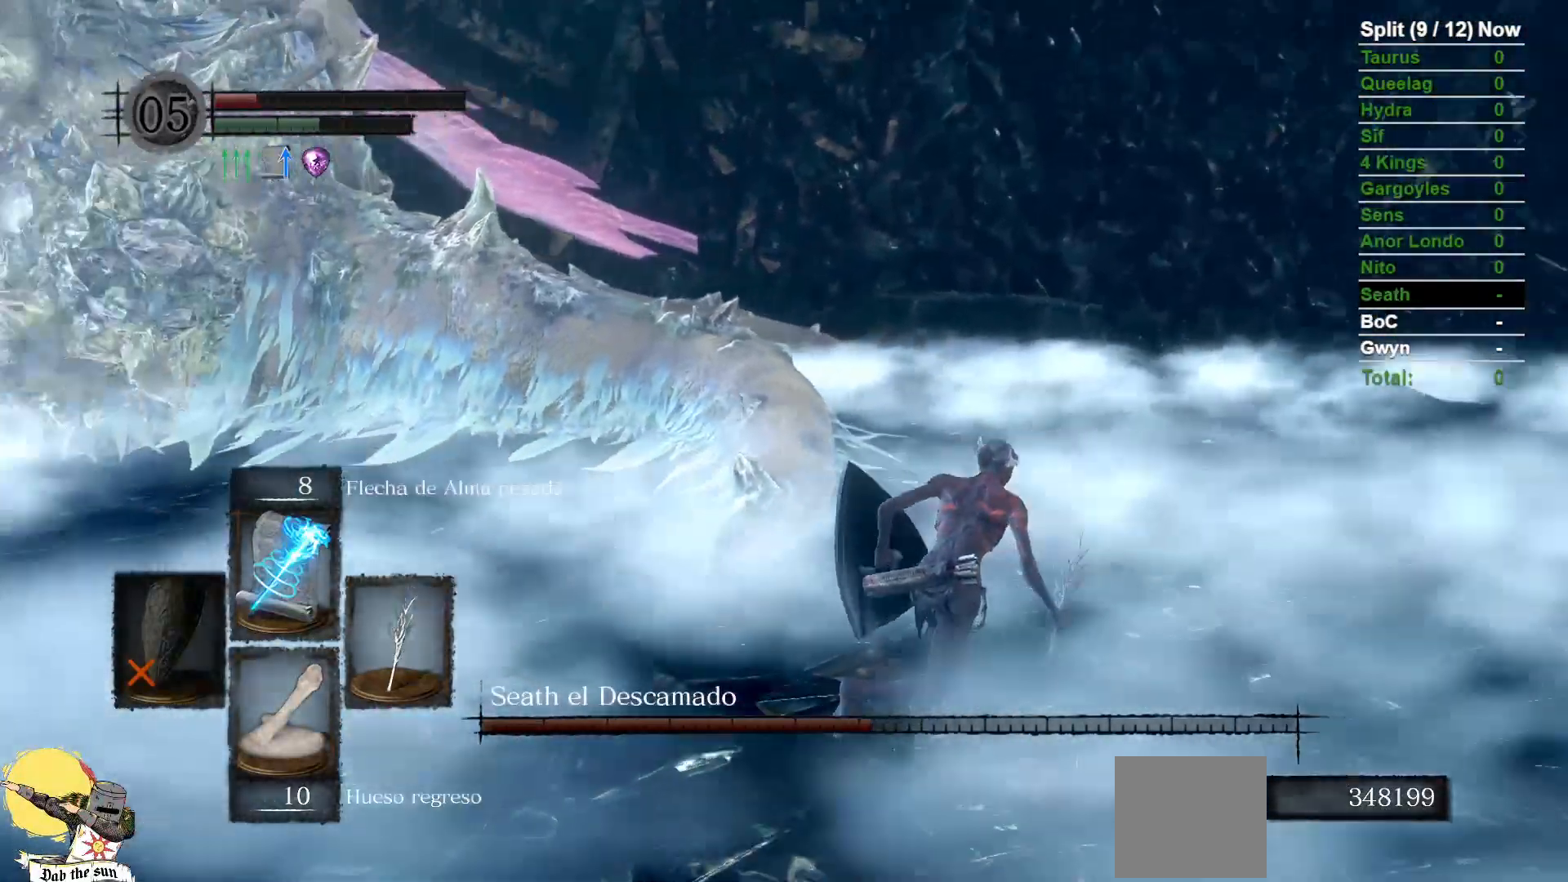
Gameplay with a controller (Xbox layout); each line is a JSON object with the inputs held at the frame after it (dt_ms = milliseconds from this image to that frame). "events" lists button and stick changes between this image and that frame as [ms after this image, input, new state], when the widget could be followed in between. Not read: SELECT START.
{"dt_ms": 500, "buttons": ["B"], "left_stick": "right", "right_stick": "left", "events": [[267, "right_stick", "center"], [283, "left_stick", "right"], [433, "right_stick", "left"]]}
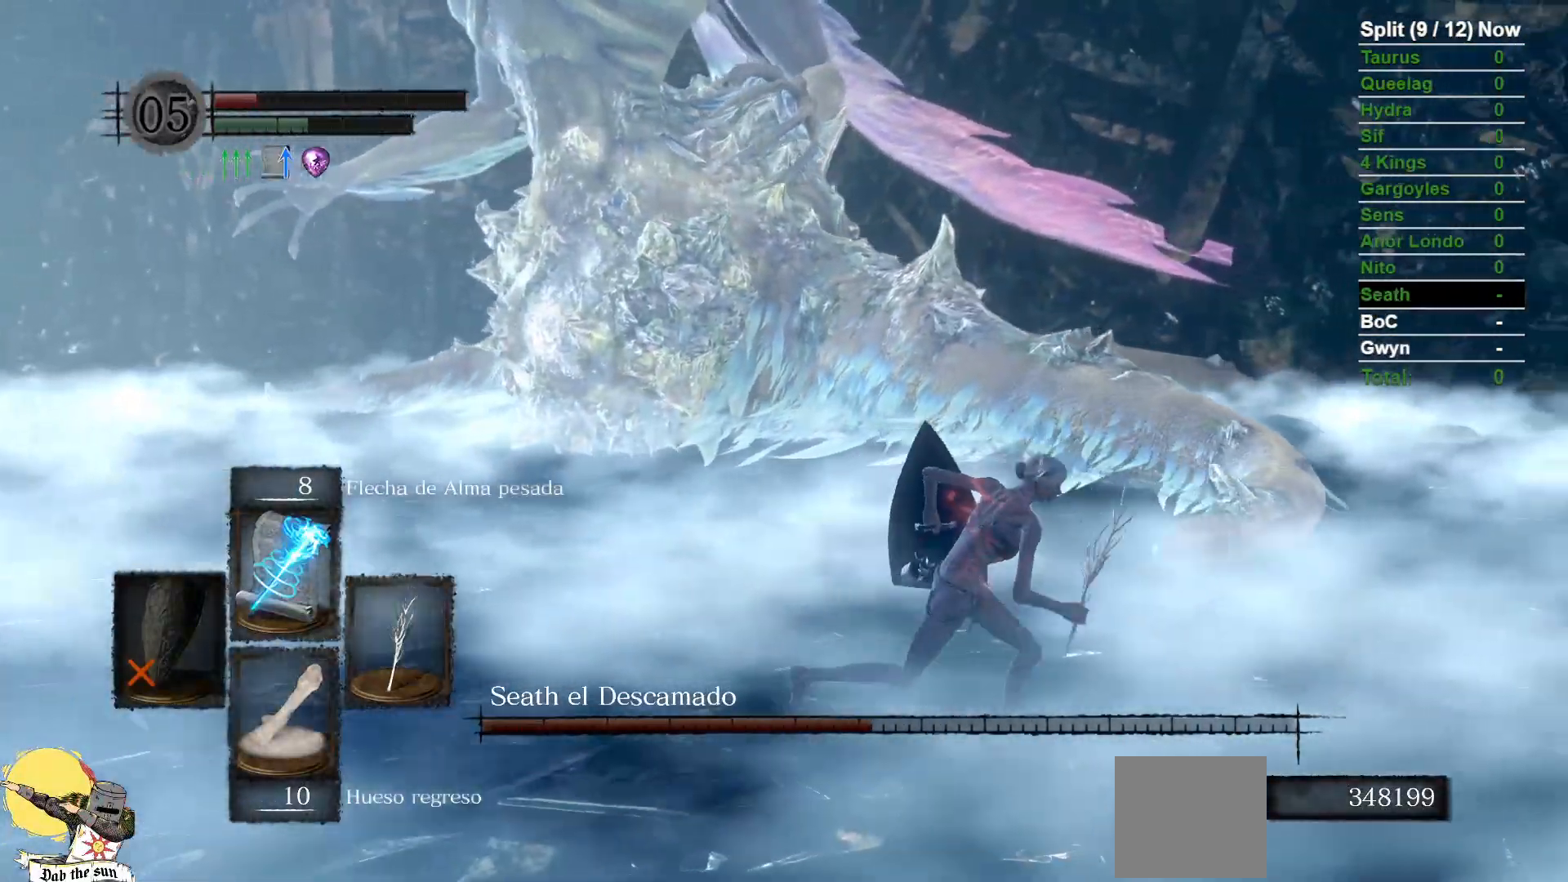
{"dt_ms": 500, "buttons": [], "left_stick": "down-right", "right_stick": "left", "events": [[100, "left_stick", "down-right"], [117, "B", "up"], [283, "right_stick", "center"], [483, "right_stick", "left"]]}
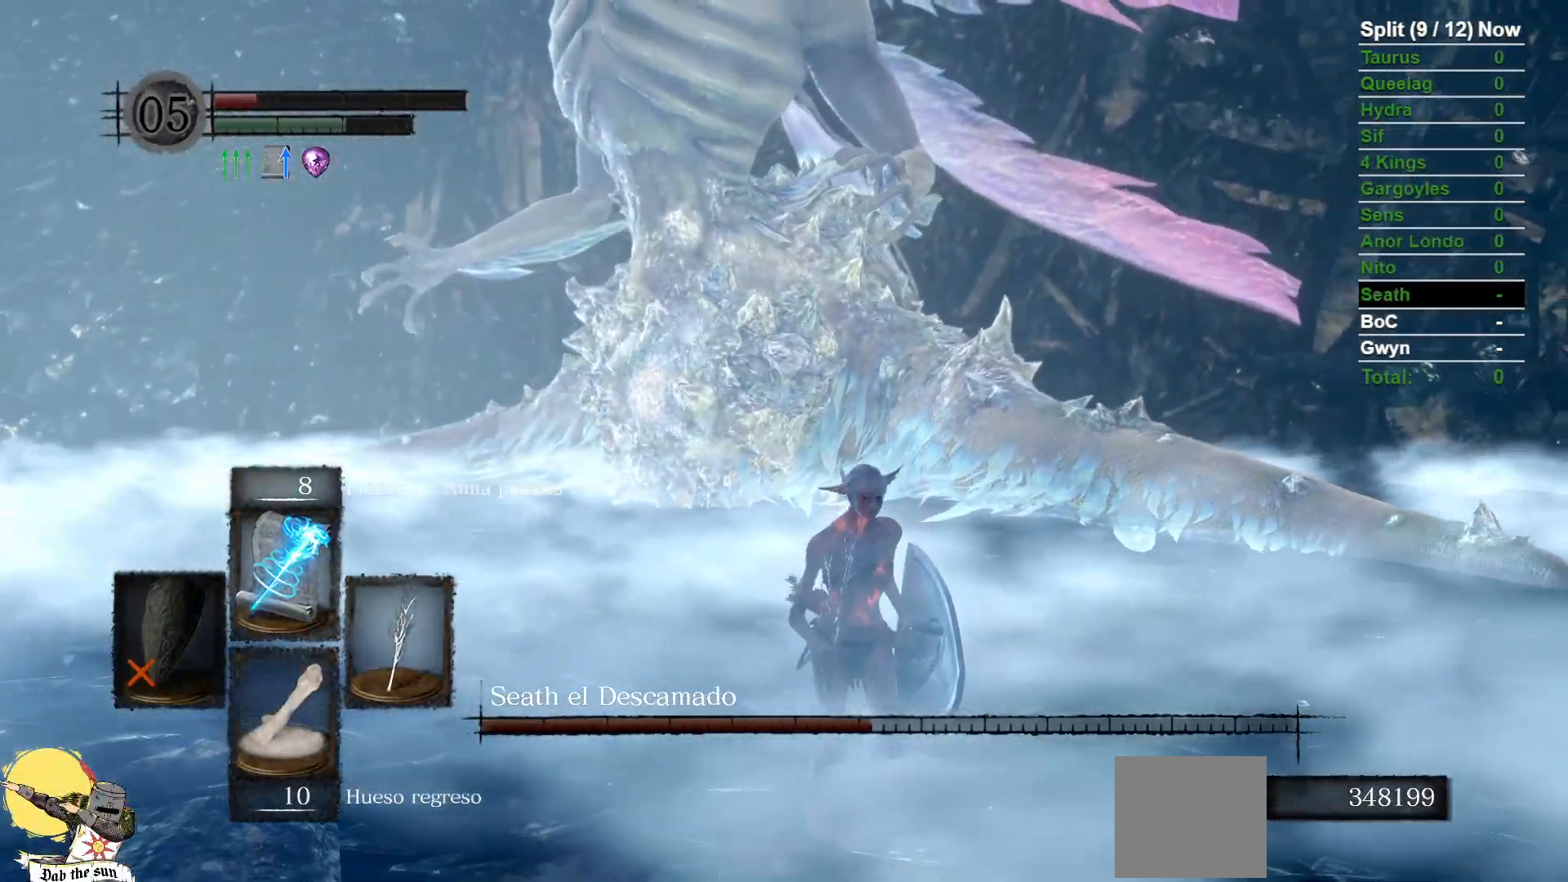
{"dt_ms": 500, "buttons": [], "left_stick": "down-right", "right_stick": "center", "events": [[100, "R1", "down"], [233, "R1", "up"], [267, "right_stick", "center"]]}
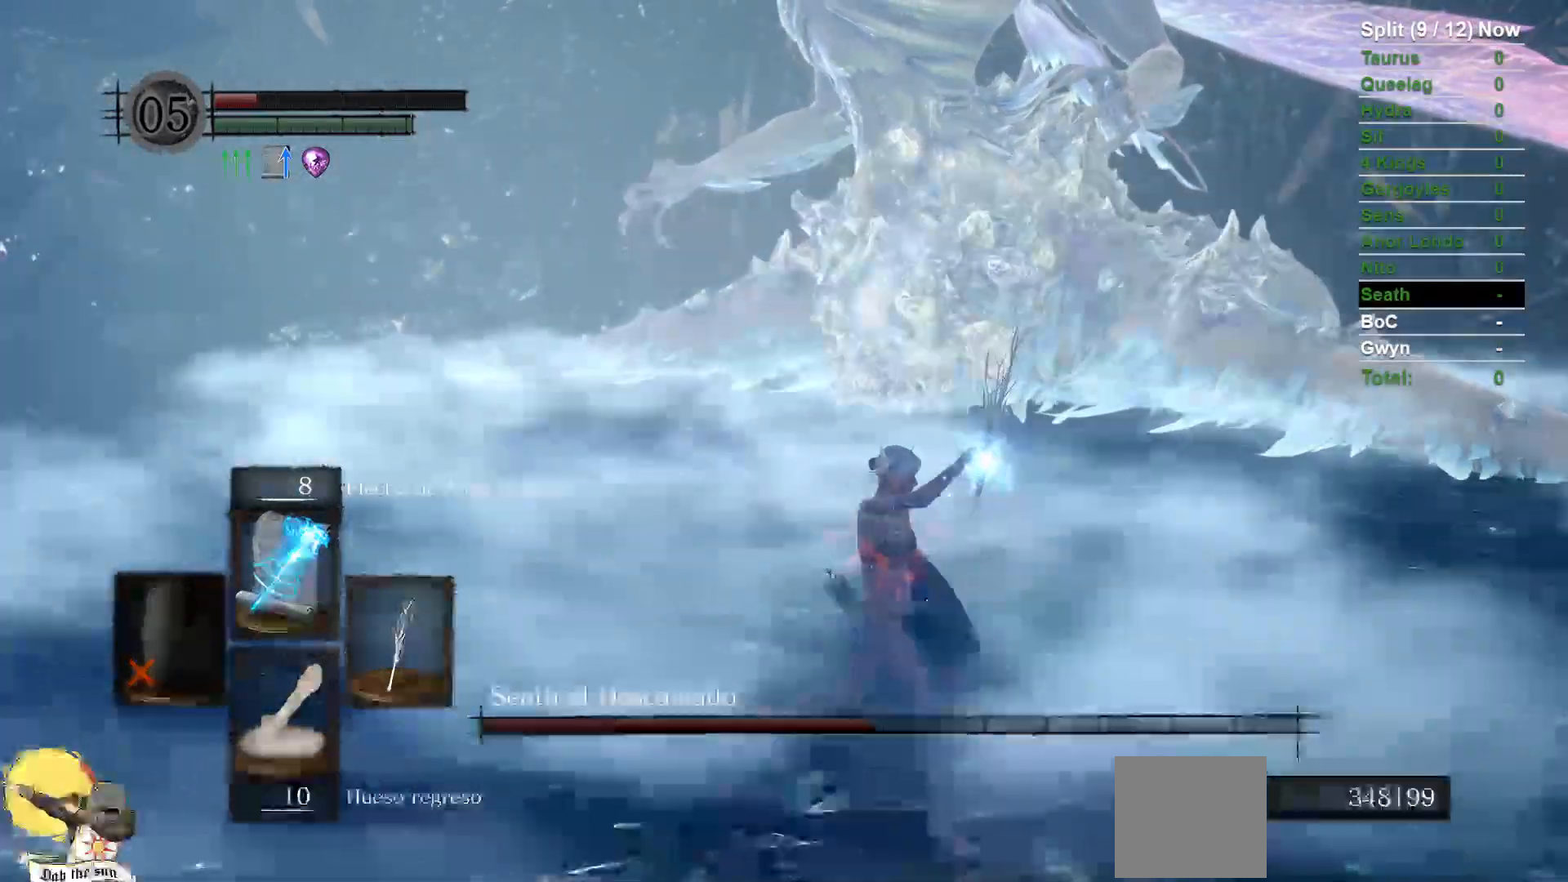
{"dt_ms": 500, "buttons": [], "left_stick": "up", "right_stick": "down-left", "events": [[33, "right_stick", "up"], [200, "right_stick", "center"], [367, "left_stick", "right"], [367, "right_stick", "down-left"], [500, "left_stick", "up"]]}
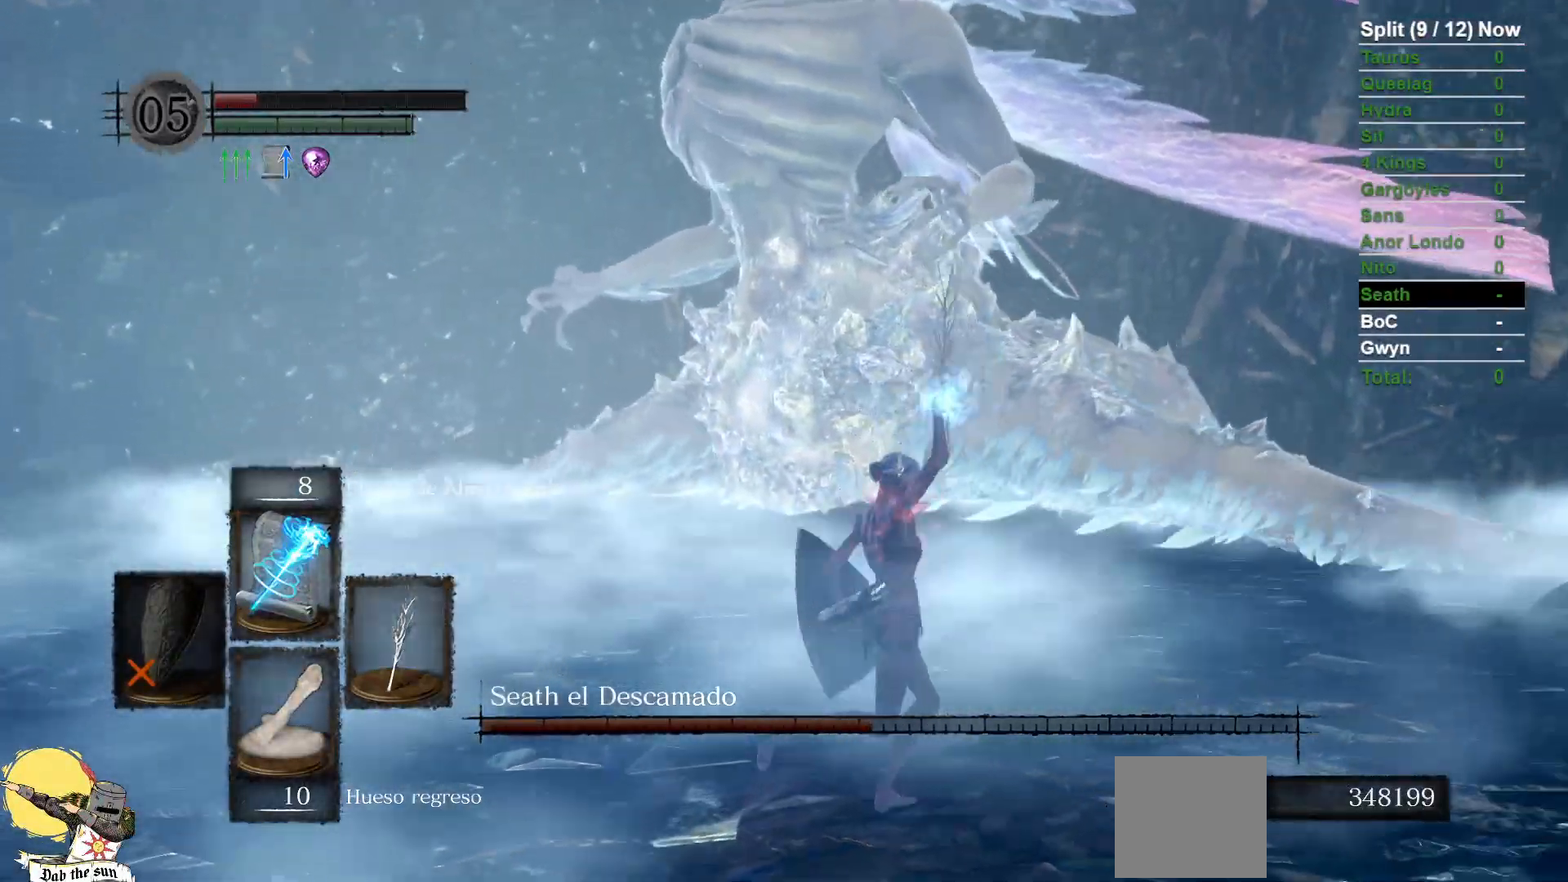
{"dt_ms": 500, "buttons": [], "left_stick": "up", "right_stick": "up", "events": [[67, "right_stick", "center"], [467, "right_stick", "up"]]}
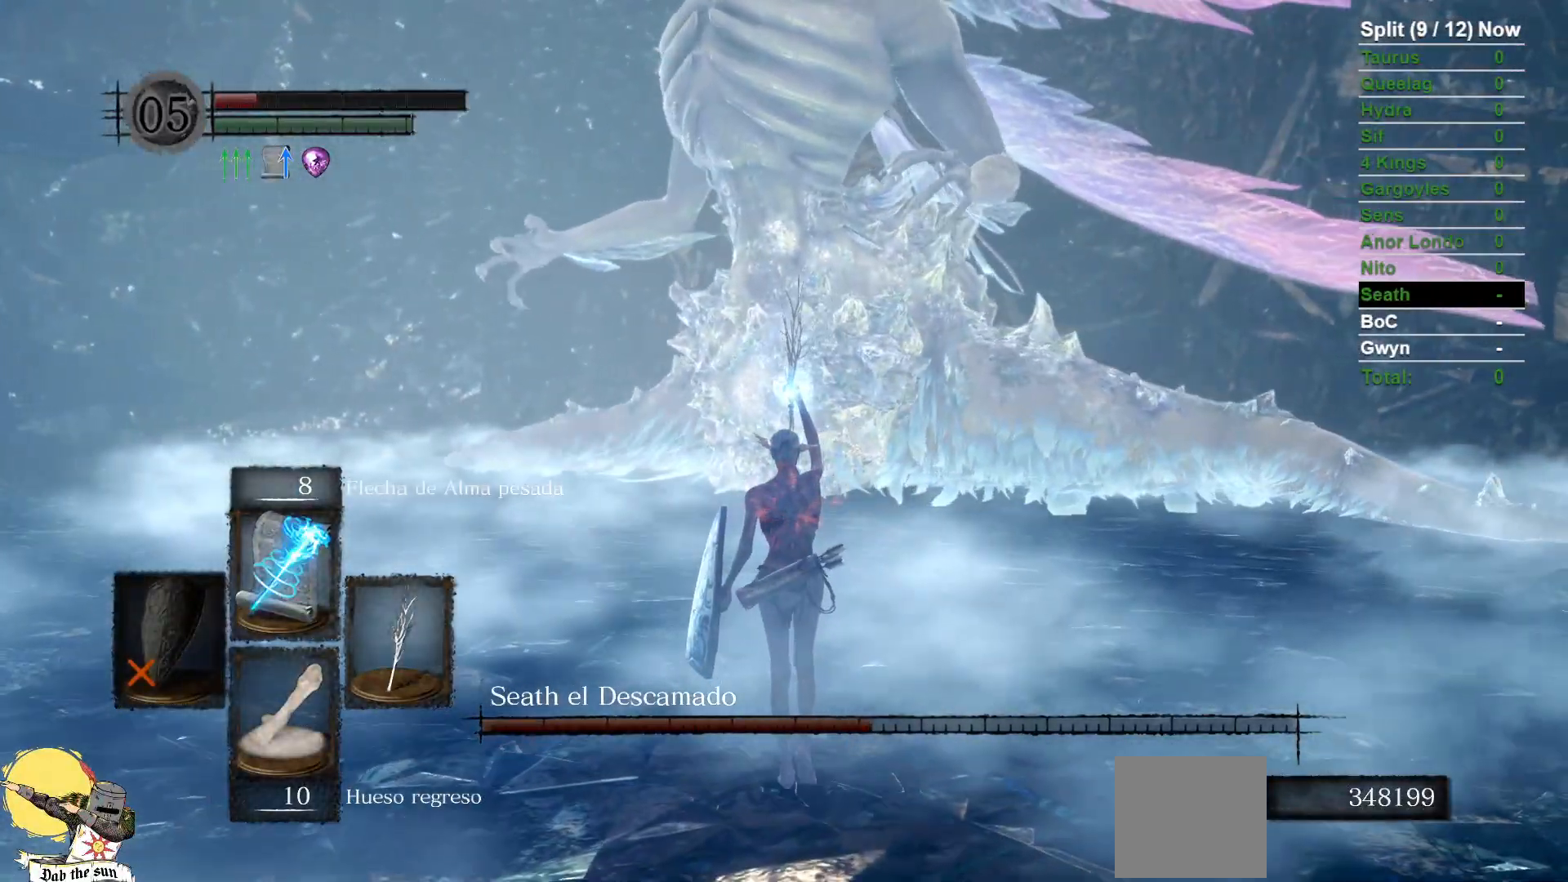
{"dt_ms": 500, "buttons": [], "left_stick": "up", "right_stick": "center", "events": [[117, "right_stick", "center"]]}
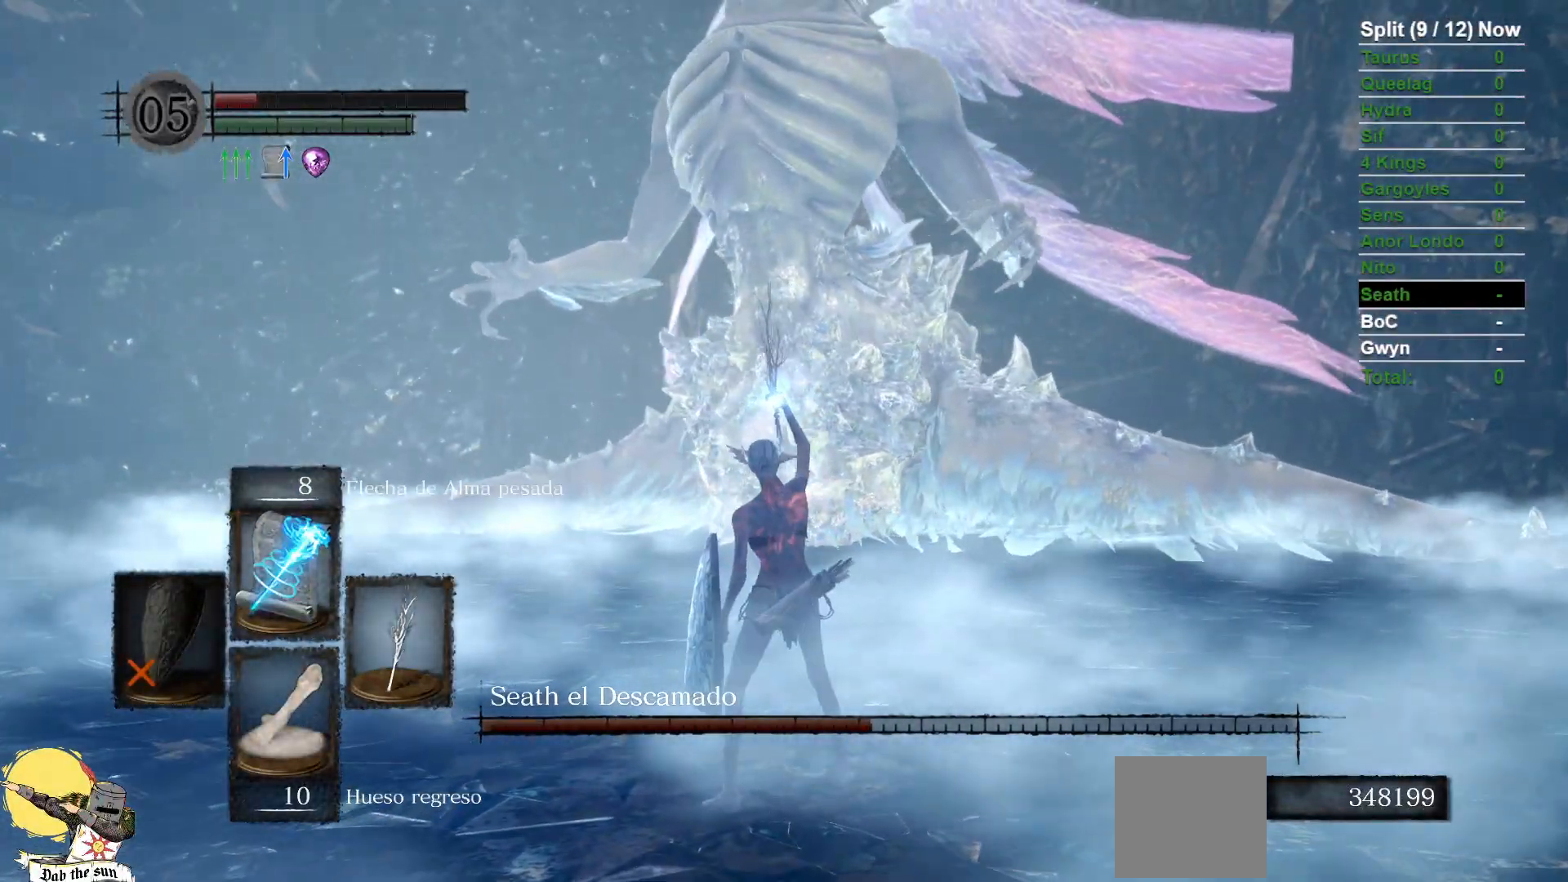
{"dt_ms": 1000, "buttons": [], "left_stick": "center", "right_stick": "center", "events": [[433, "DPAD_UP", "down"], [467, "left_stick", "center"], [550, "DPAD_UP", "up"], [900, "DPAD_UP", "down"], [1000, "DPAD_UP", "up"]]}
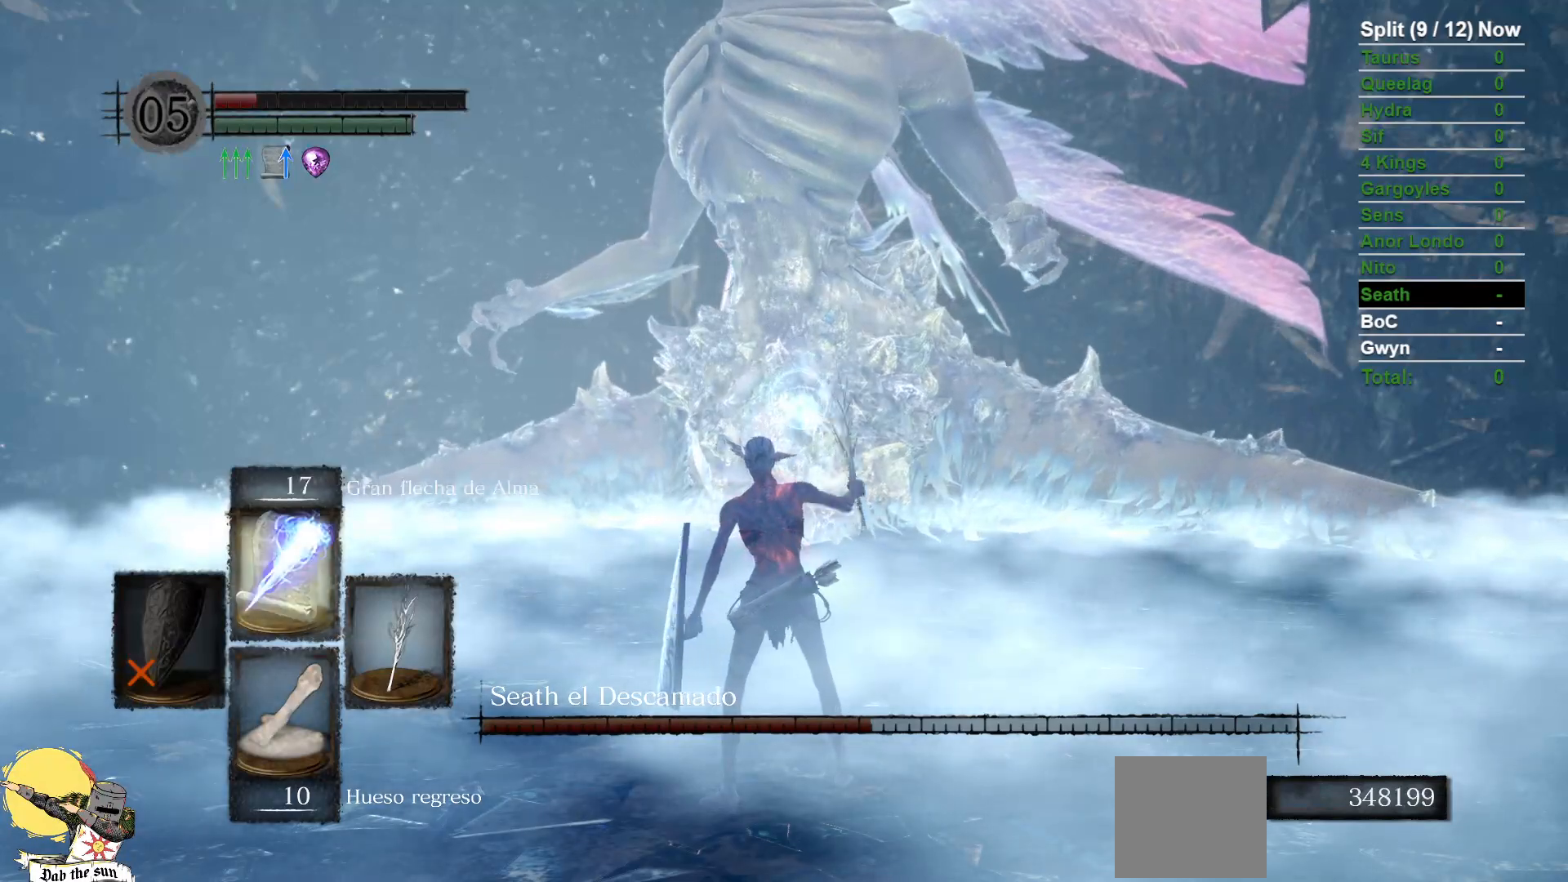
{"dt_ms": 500, "buttons": [], "left_stick": "center", "right_stick": "center", "events": []}
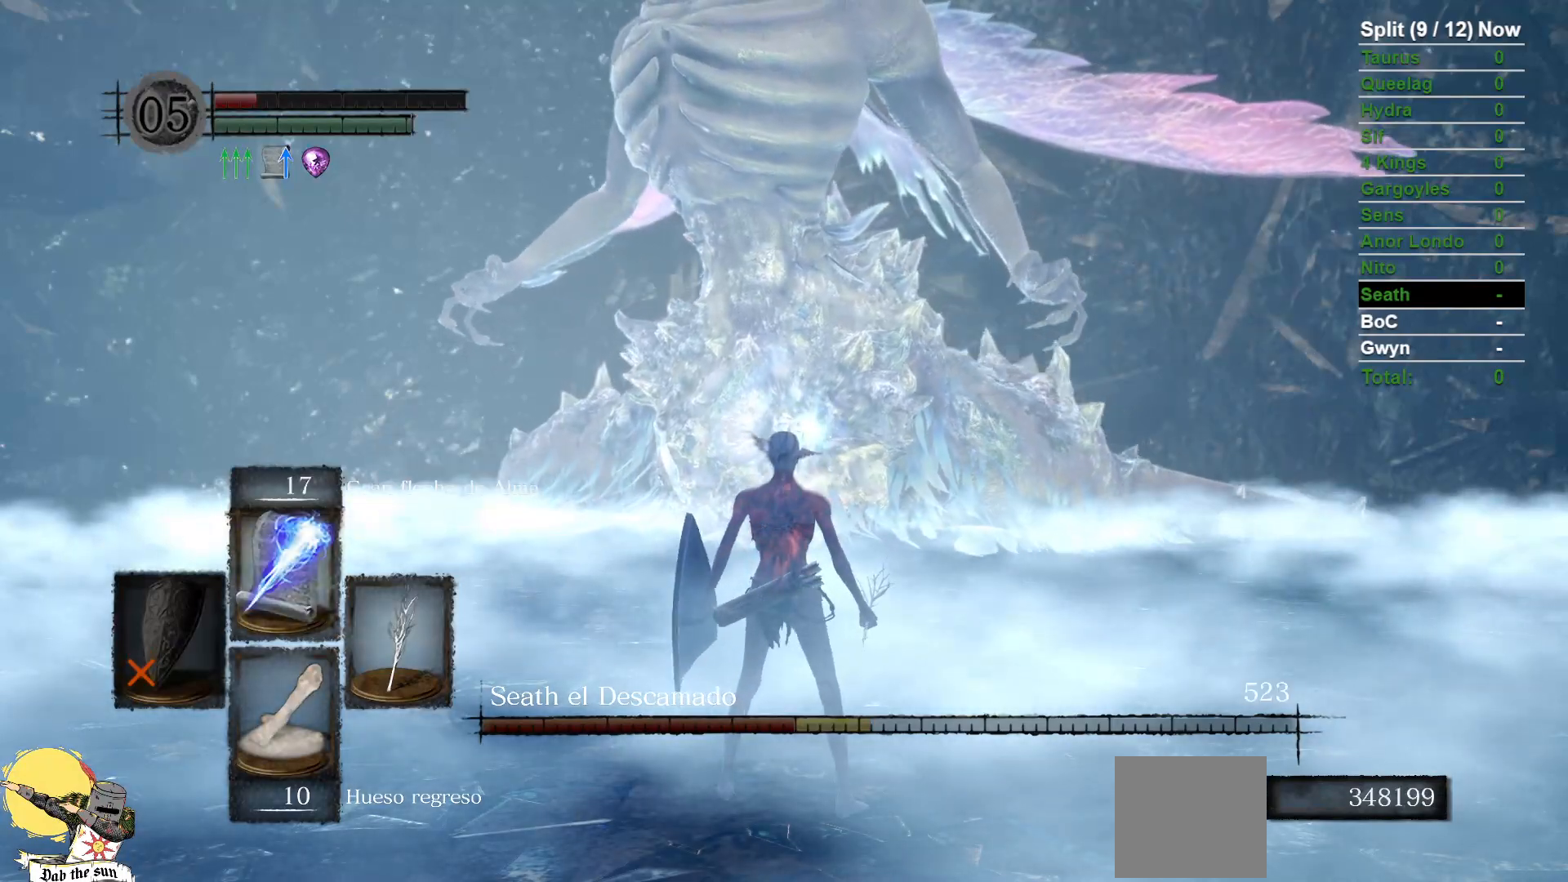
{"dt_ms": 500, "buttons": [], "left_stick": "center", "right_stick": "center", "events": [[183, "R1", "down"], [317, "R1", "up"]]}